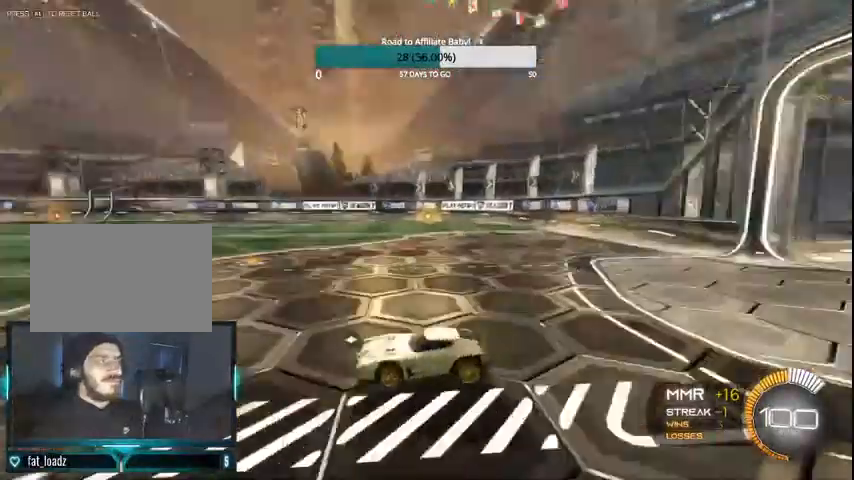
Gameplay with a controller (PlayStation layout); each line is a JSON object with the inputs held at the frame after it (dt_ms = milliseconds from this image to that frame). "events" lists button and stick changes between this image and that frame as [ms after this image, input, new state], when the widget could be followed in between.
{"dt_ms": 500, "buttons": ["CIRCLE", "R2"], "left_stick": "center", "right_stick": "center", "events": [[167, "CIRCLE", "down"], [200, "R2", "down"]]}
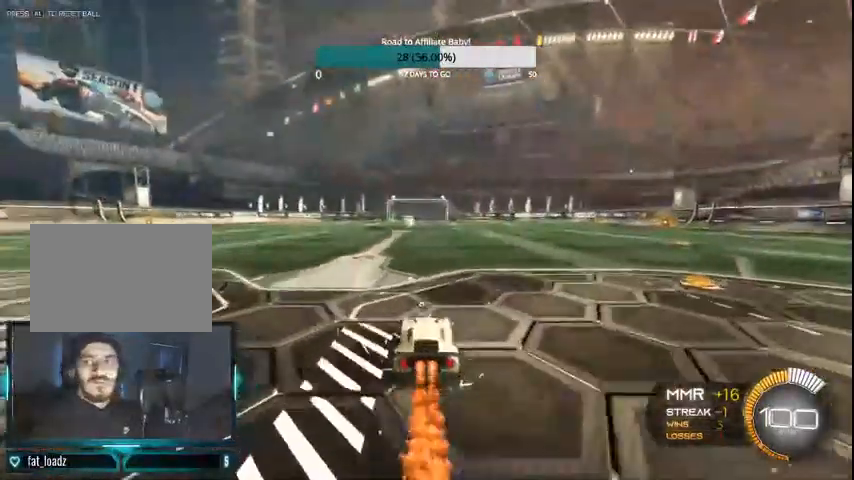
{"dt_ms": 500, "buttons": ["CIRCLE", "L1", "R2"], "left_stick": "left", "right_stick": "center", "events": [[133, "left_stick", "right"], [167, "L1", "down"], [200, "CROSS", "down"], [267, "CROSS", "up"], [300, "left_stick", "left"], [367, "CROSS", "down"], [500, "CROSS", "up"]]}
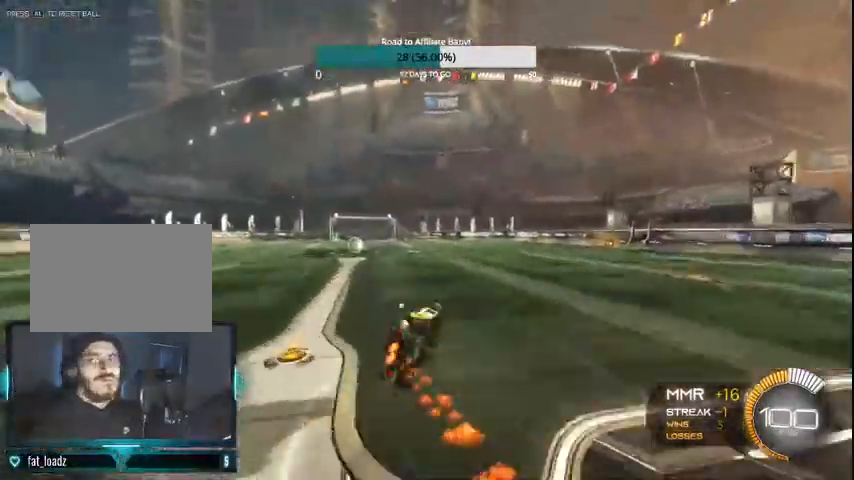
{"dt_ms": 500, "buttons": ["R2"], "left_stick": "left", "right_stick": "center", "events": [[33, "L1", "up"], [400, "CIRCLE", "up"]]}
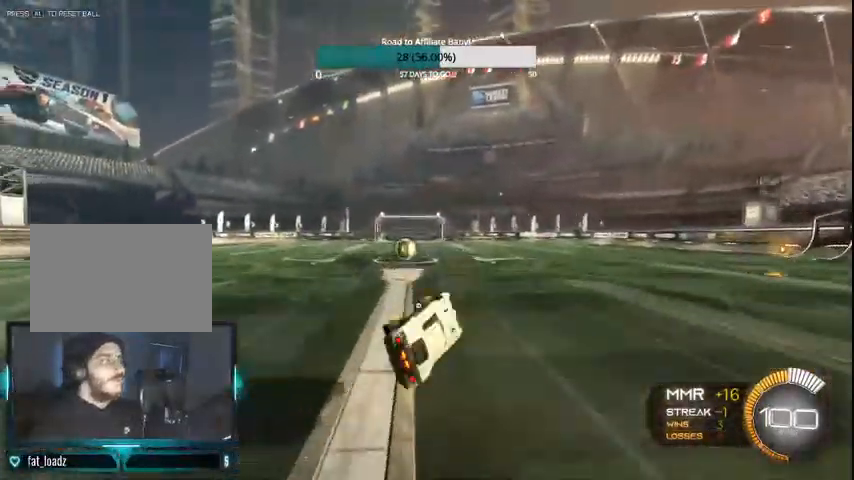
{"dt_ms": 500, "buttons": ["L1", "L2"], "left_stick": "center", "right_stick": "center", "events": [[167, "R2", "up"], [200, "left_stick", "center"], [500, "L1", "down"], [500, "L2", "down"]]}
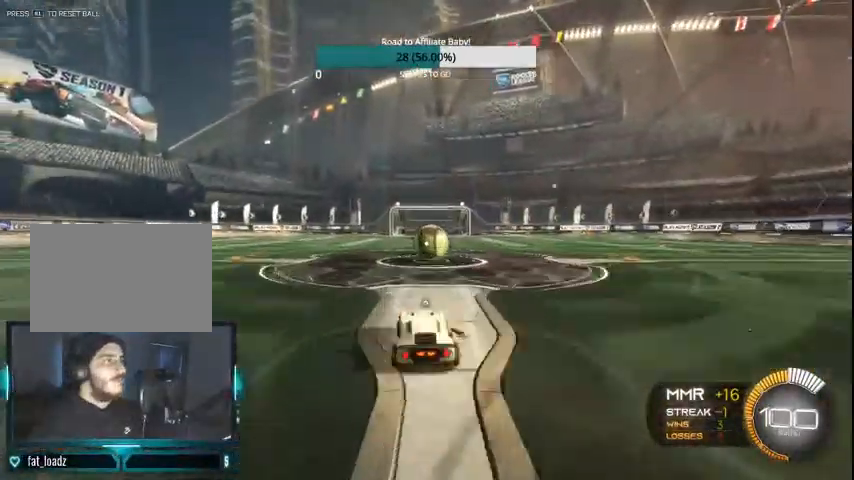
{"dt_ms": 500, "buttons": [], "left_stick": "center", "right_stick": "center", "events": [[33, "left_stick", "up-right"], [167, "left_stick", "center"], [267, "L1", "up"], [267, "L2", "up"], [400, "left_stick", "left"], [500, "left_stick", "center"]]}
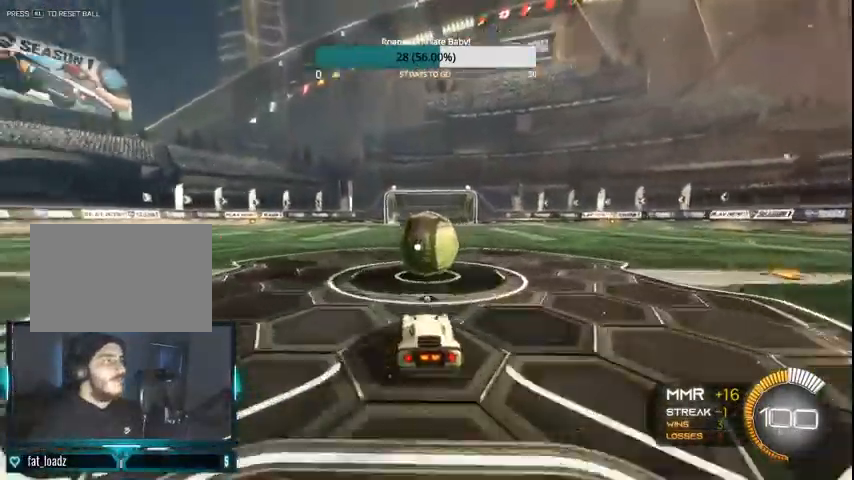
{"dt_ms": 500, "buttons": [], "left_stick": "center", "right_stick": "center", "events": [[67, "R2", "down"], [200, "left_stick", "right"], [267, "left_stick", "center"], [367, "R2", "up"], [400, "TRIANGLE", "down"], [467, "TRIANGLE", "up"]]}
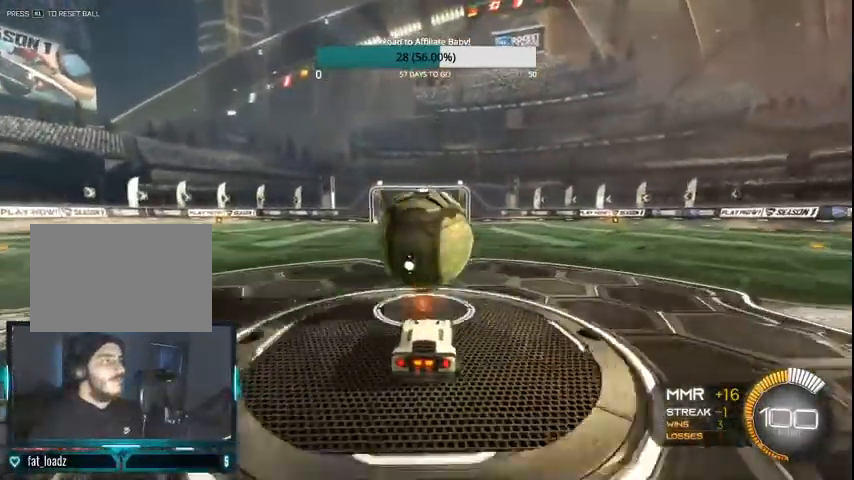
{"dt_ms": 500, "buttons": [], "left_stick": "center", "right_stick": "center", "events": [[67, "CIRCLE", "down"], [100, "R2", "down"], [300, "CIRCLE", "up"], [400, "R2", "up"]]}
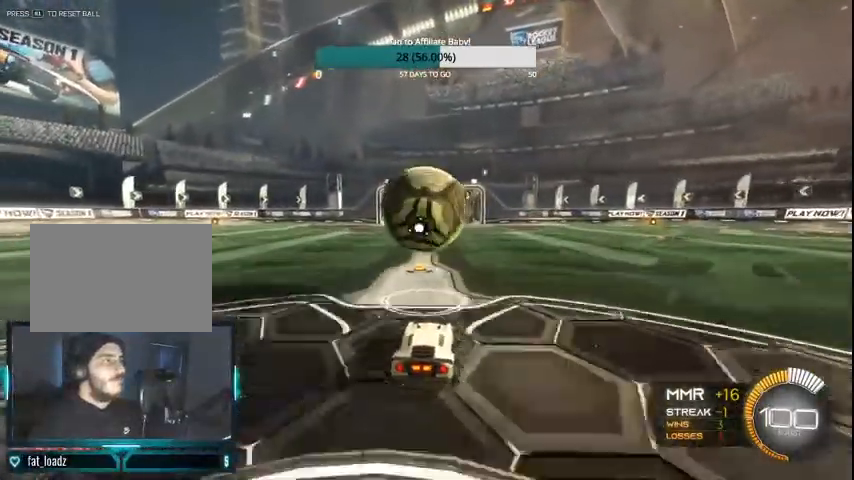
{"dt_ms": 500, "buttons": ["CIRCLE", "R2"], "left_stick": "center", "right_stick": "center", "events": [[67, "R2", "down"], [433, "CIRCLE", "down"]]}
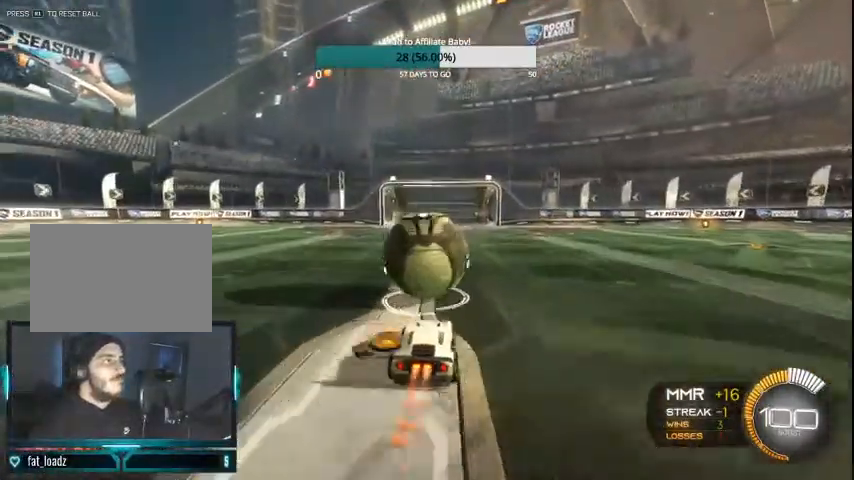
{"dt_ms": 500, "buttons": ["CROSS", "CIRCLE", "L1", "R2"], "left_stick": "down-right", "right_stick": "center", "events": [[333, "left_stick", "down-left"], [367, "CROSS", "down"], [400, "L1", "down"], [400, "left_stick", "down"], [500, "left_stick", "down-right"]]}
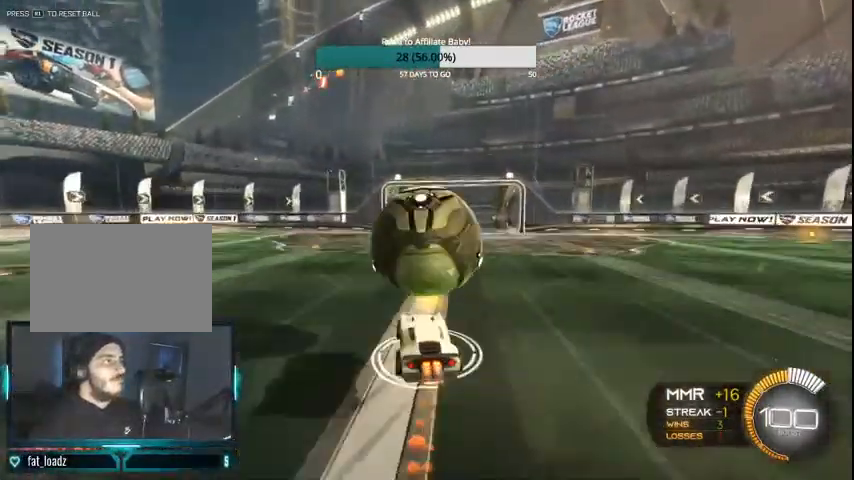
{"dt_ms": 500, "buttons": ["CIRCLE", "R2"], "left_stick": "down-left", "right_stick": "center", "events": [[67, "CROSS", "up"], [400, "L1", "up"], [400, "left_stick", "center"], [500, "left_stick", "down-left"]]}
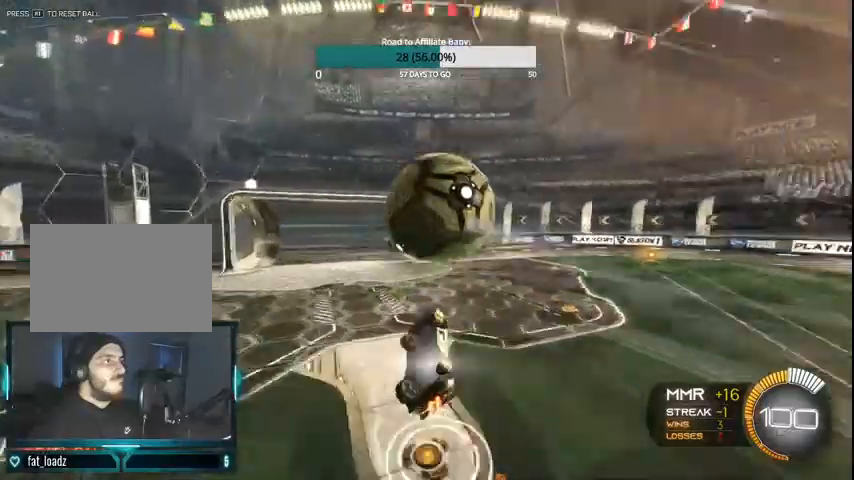
{"dt_ms": 500, "buttons": ["CROSS", "CIRCLE", "L1", "R2"], "left_stick": "down-left", "right_stick": "center", "events": [[67, "L1", "down"], [267, "CROSS", "down"]]}
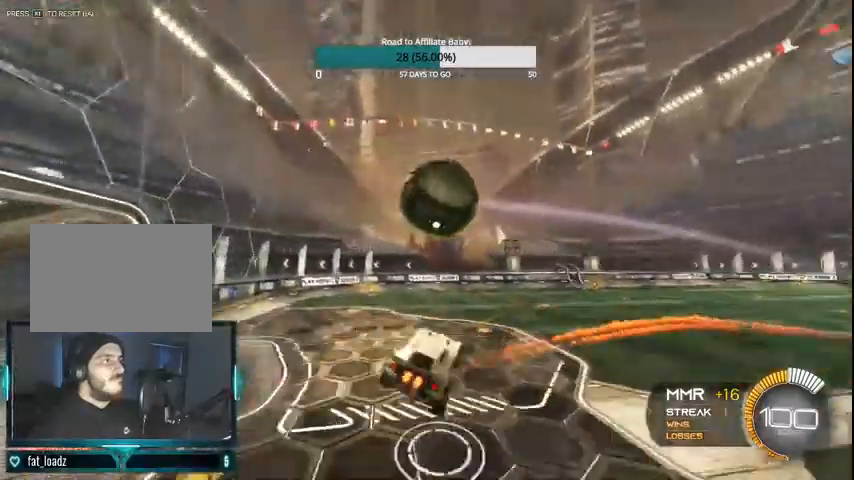
{"dt_ms": 500, "buttons": [], "left_stick": "center", "right_stick": "center", "events": [[67, "CROSS", "up"], [67, "L1", "up"], [67, "left_stick", "center"], [167, "R2", "up"], [200, "CIRCLE", "up"]]}
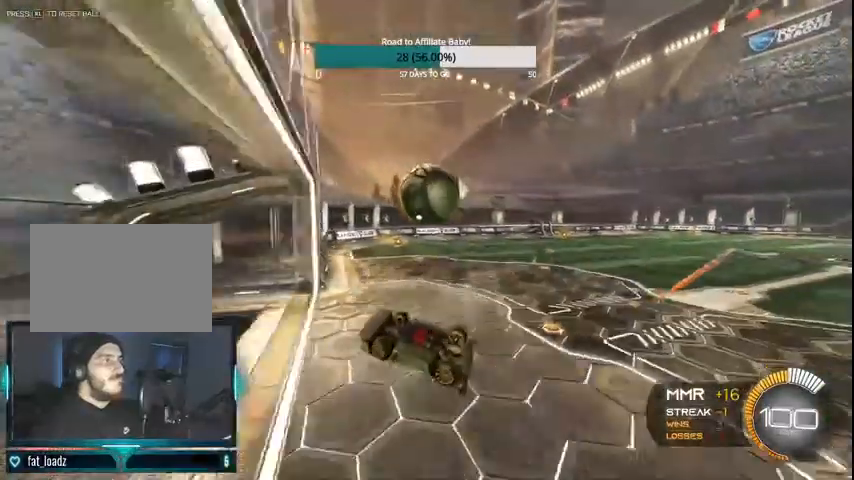
{"dt_ms": 500, "buttons": ["R1"], "left_stick": "center", "right_stick": "center", "events": [[433, "R1", "down"]]}
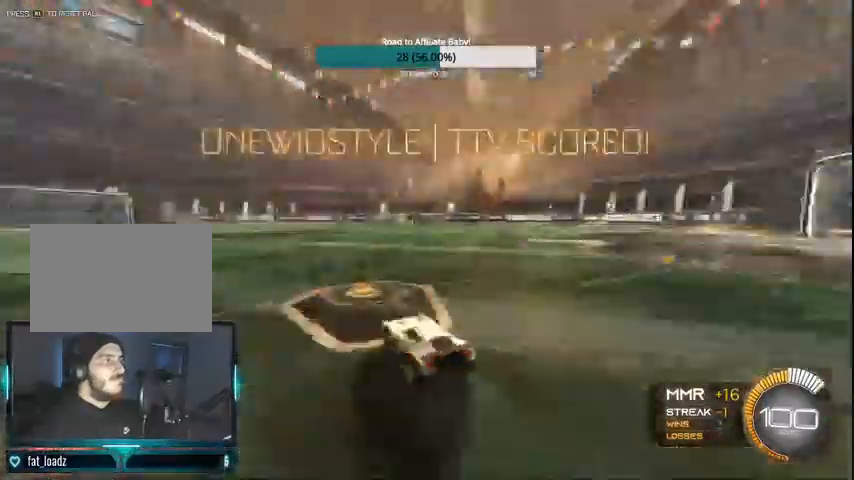
{"dt_ms": 1000, "buttons": ["CROSS", "CIRCLE", "L1", "R2"], "left_stick": "left", "right_stick": "center"}
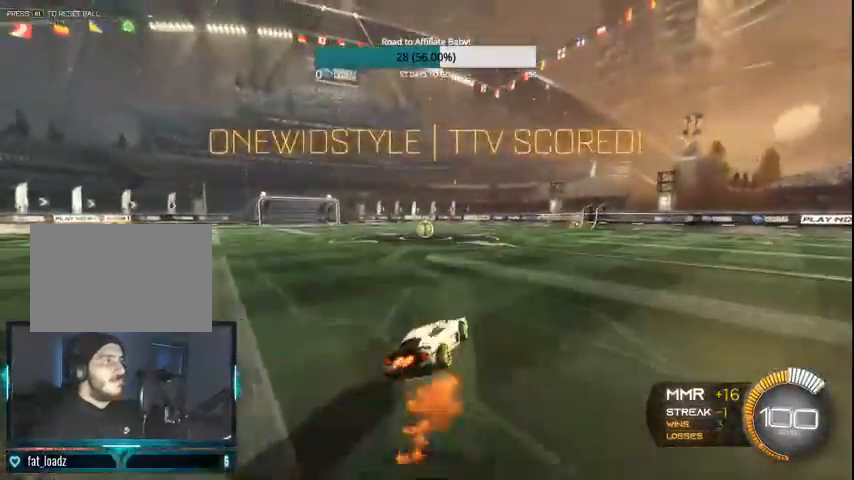
{"dt_ms": 500, "buttons": ["CIRCLE", "R2"], "left_stick": "left", "right_stick": "center", "events": [[167, "CROSS", "up"], [200, "L1", "up"]]}
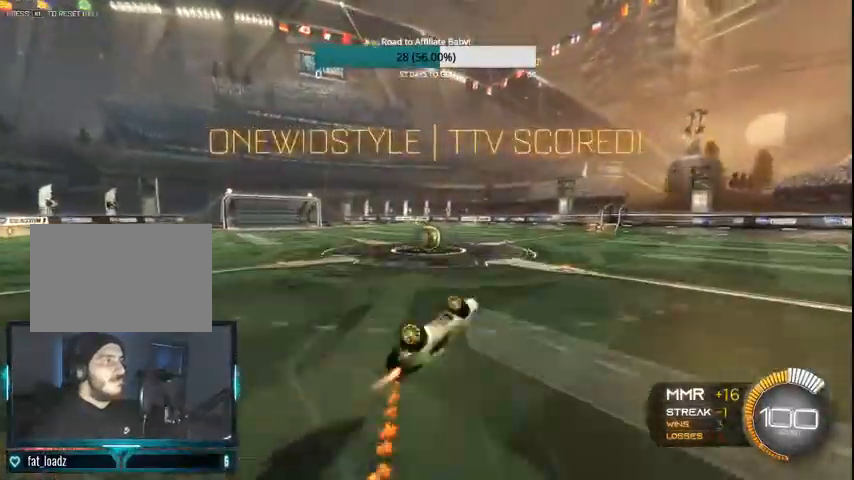
{"dt_ms": 500, "buttons": ["R2"], "left_stick": "center", "right_stick": "center", "events": [[267, "CIRCLE", "up"], [267, "left_stick", "center"], [367, "R2", "up"], [467, "R2", "down"]]}
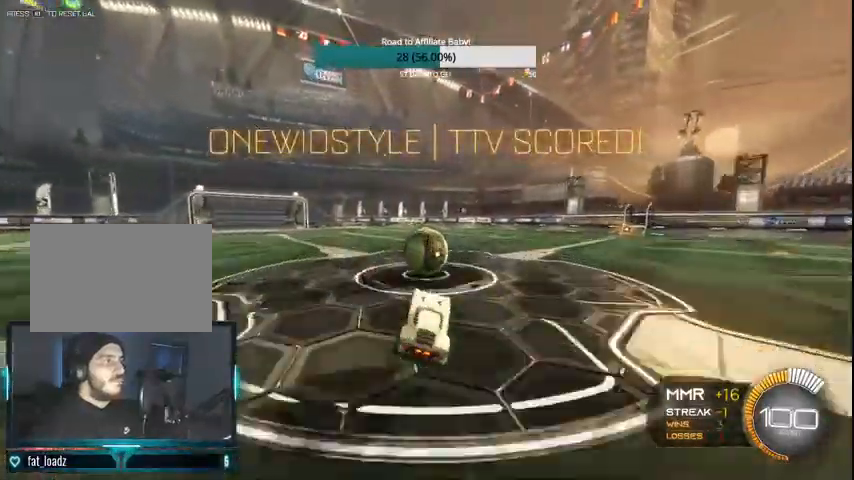
{"dt_ms": 500, "buttons": ["CROSS", "CIRCLE", "L1", "R2"], "left_stick": "up", "right_stick": "center"}
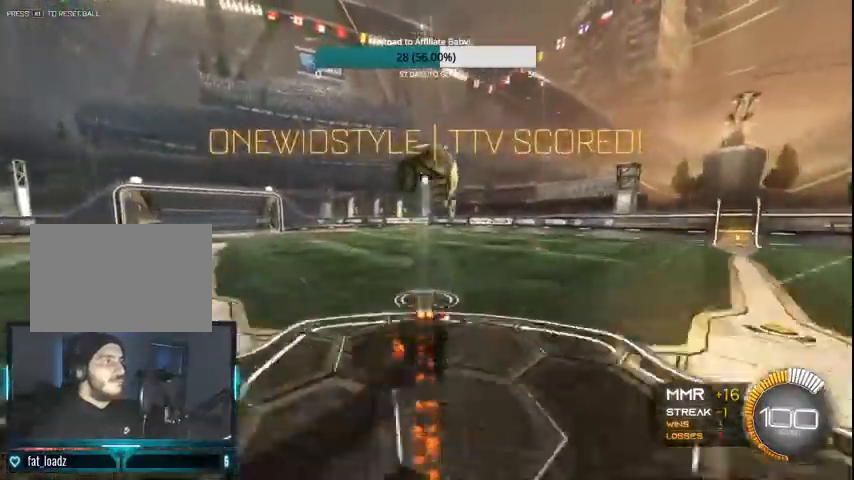
{"dt_ms": 500, "buttons": [], "left_stick": "up", "right_stick": "center", "events": [[100, "CROSS", "up"], [367, "CIRCLE", "up"], [467, "R2", "up"], [500, "L1", "up"]]}
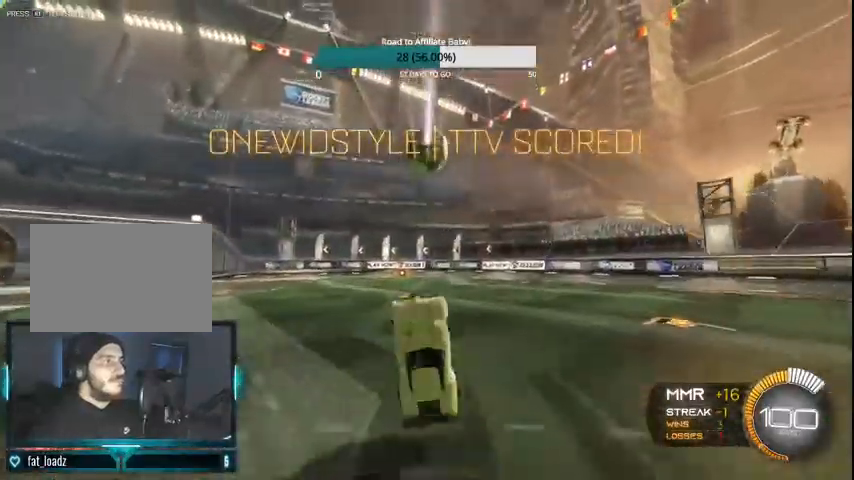
{"dt_ms": 500, "buttons": [], "left_stick": "center", "right_stick": "center", "events": [[333, "left_stick", "center"]]}
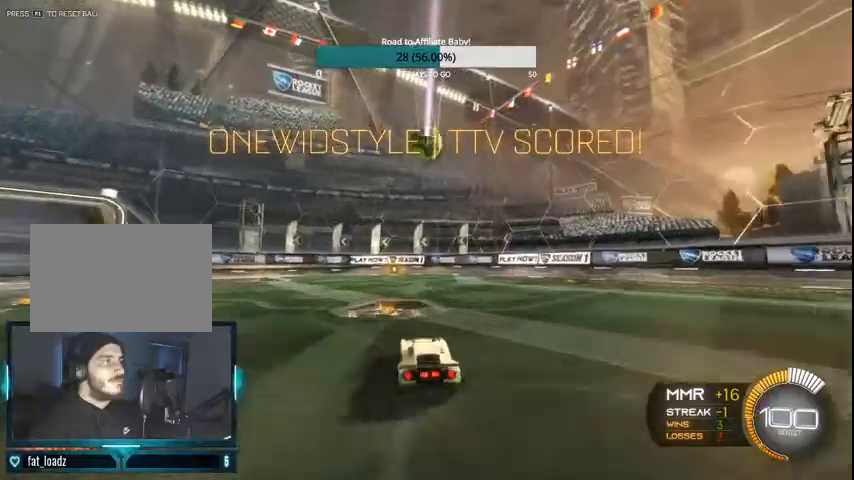
{"dt_ms": 500, "buttons": ["CROSS", "CIRCLE"], "left_stick": "right", "right_stick": "center", "events": [[100, "CROSS", "down"], [100, "L1", "down"], [100, "L2", "down"], [100, "left_stick", "down"], [300, "CROSS", "up"], [367, "L1", "up"], [367, "L2", "up"], [367, "left_stick", "center"], [400, "CIRCLE", "down"], [400, "CROSS", "down"], [500, "left_stick", "right"]]}
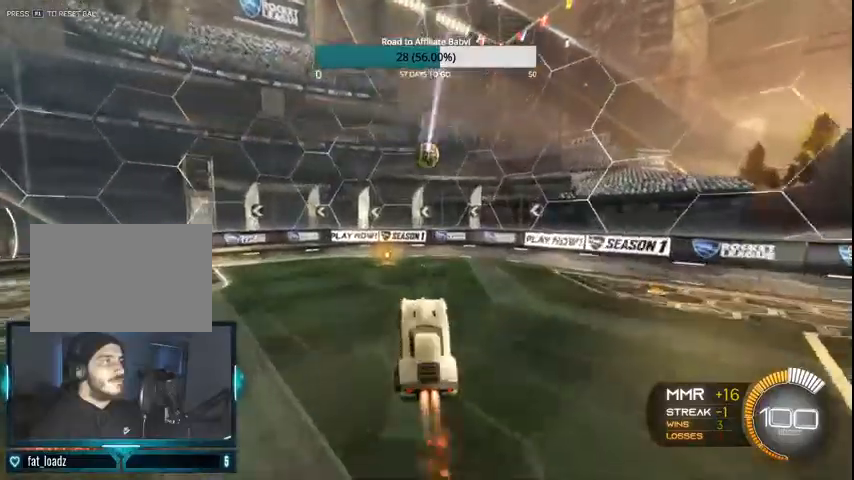
{"dt_ms": 500, "buttons": ["L1"], "left_stick": "down", "right_stick": "center", "events": [[67, "CROSS", "up"], [100, "CIRCLE", "up"], [167, "L1", "down"], [300, "left_stick", "down-right"], [500, "left_stick", "down"]]}
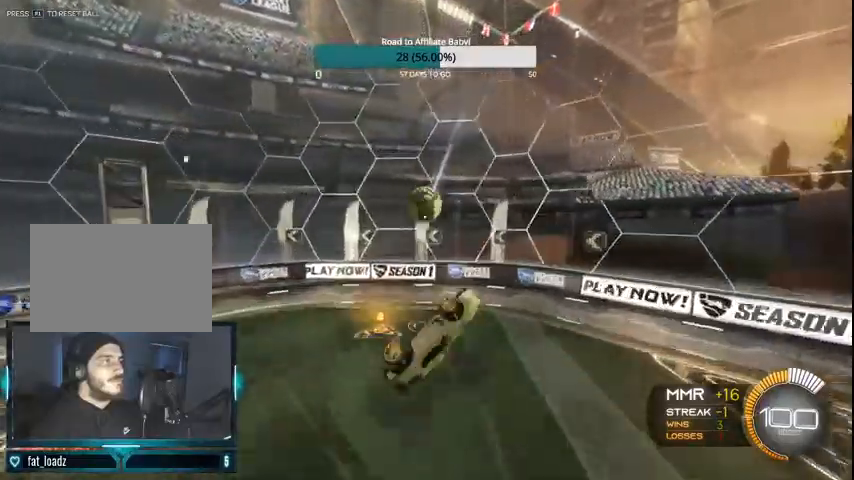
{"dt_ms": 500, "buttons": ["CIRCLE", "L1"], "left_stick": "down-left", "right_stick": "center", "events": [[167, "left_stick", "down-left"], [300, "CIRCLE", "down"]]}
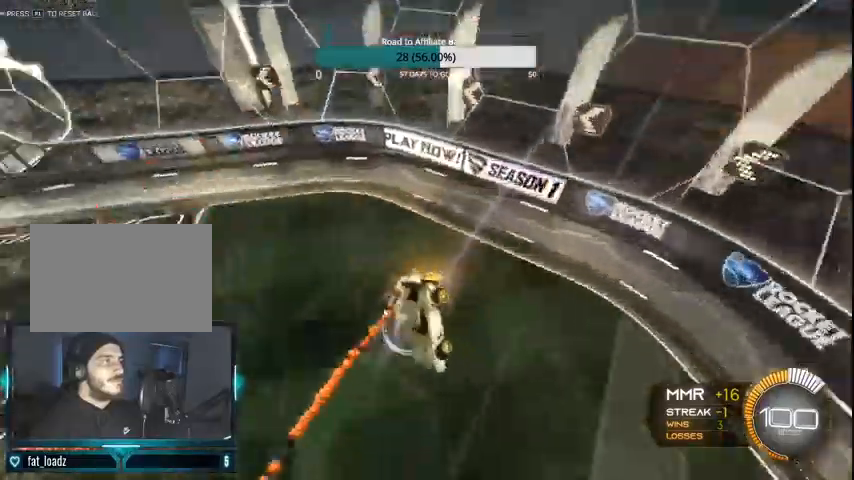
{"dt_ms": 500, "buttons": [], "left_stick": "right", "right_stick": "center", "events": [[100, "left_stick", "down"], [167, "CIRCLE", "up"], [167, "L1", "up"], [333, "left_stick", "right"]]}
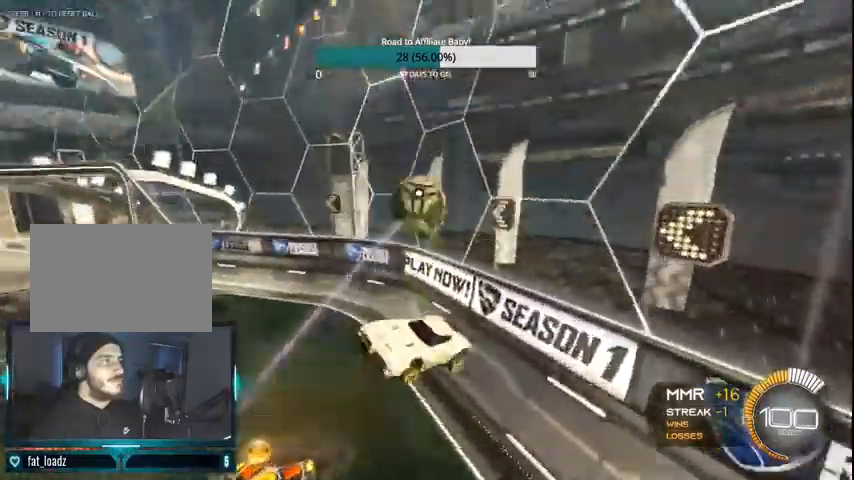
{"dt_ms": 500, "buttons": ["CIRCLE", "R2"], "left_stick": "up", "right_stick": "center", "events": [[33, "R2", "down"], [100, "L1", "down"], [100, "R2", "up"], [100, "left_stick", "up-left"], [267, "R2", "down"], [333, "R2", "up"], [400, "L1", "up"], [400, "R2", "down"], [400, "left_stick", "up"], [433, "CIRCLE", "down"]]}
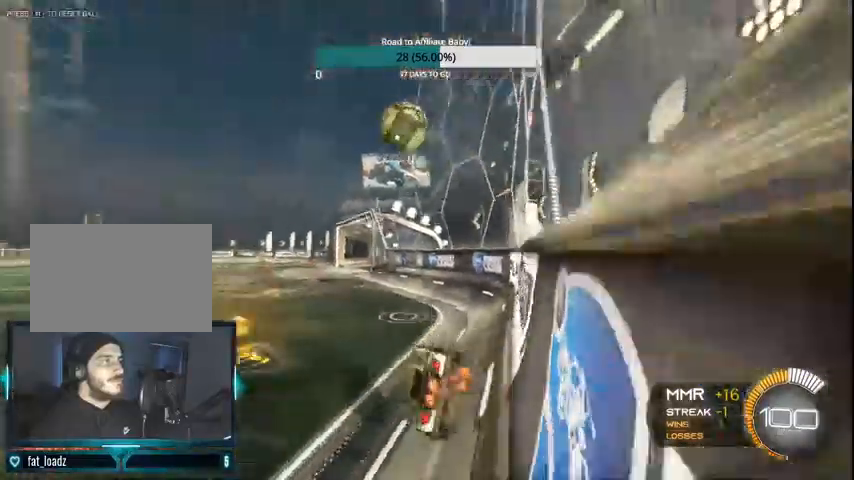
{"dt_ms": 500, "buttons": ["CIRCLE", "R2"], "left_stick": "left", "right_stick": "center", "events": [[200, "left_stick", "left"]]}
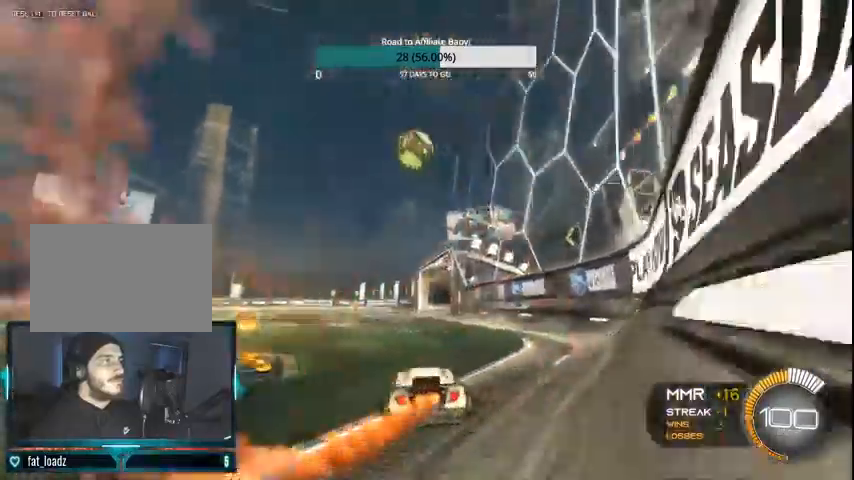
{"dt_ms": 500, "buttons": ["CROSS", "CIRCLE", "L1", "R2"], "left_stick": "down", "right_stick": "center", "events": [[100, "left_stick", "center"], [400, "left_stick", "down"], [433, "L1", "down"], [467, "CROSS", "down"]]}
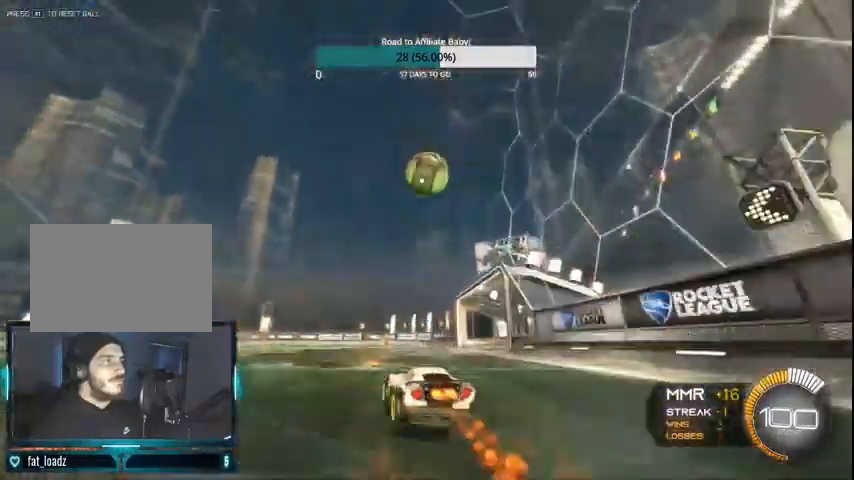
{"dt_ms": 500, "buttons": ["CIRCLE", "L1", "R2"], "left_stick": "up-right", "right_stick": "center", "events": [[200, "CROSS", "up"], [200, "left_stick", "left"], [467, "left_stick", "up-right"]]}
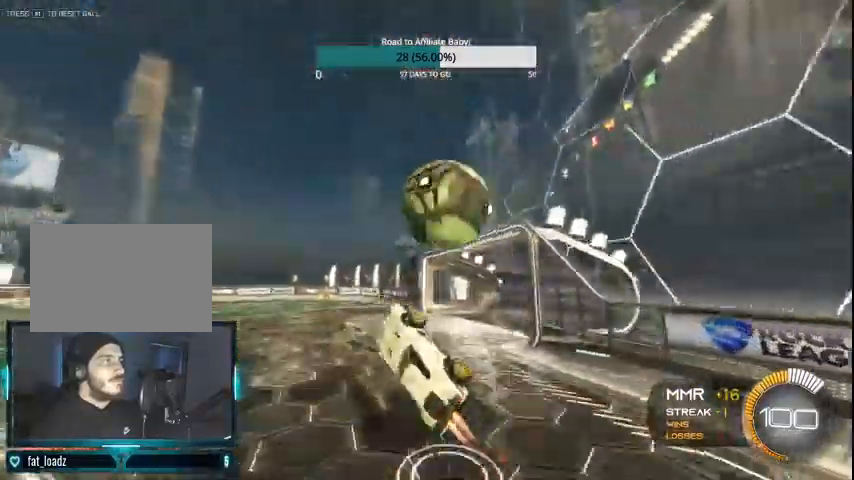
{"dt_ms": 500, "buttons": ["R2"], "left_stick": "center", "right_stick": "center", "events": [[100, "CROSS", "down"], [267, "CROSS", "up"], [333, "left_stick", "center"], [400, "L1", "up"], [433, "CIRCLE", "up"]]}